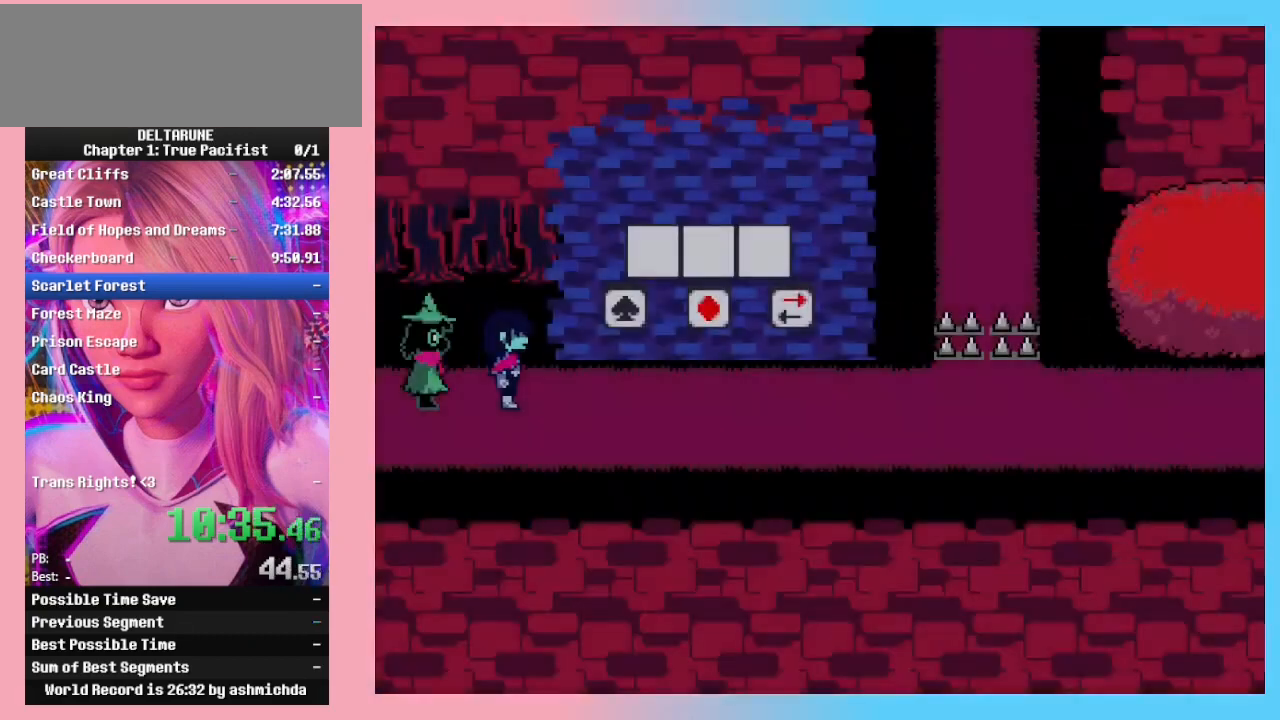
Gameplay with keyboard; each line is a JSON object with the keys held at the frame after it. "events" lists presses ("down") and releases ("up") of "c", "down", "left", "return", "right", "up", "x" and "z" between this image and that frame as [ms after this image, input, new state], when the widget could be followed in between. No other keys are recorded. Mouse input is not recorded. Not read: ctrl_l ctrl_r shift_l shift_r.
{"keys": ["right"], "events": [[133, "down", "down"], [233, "down", "up"]]}
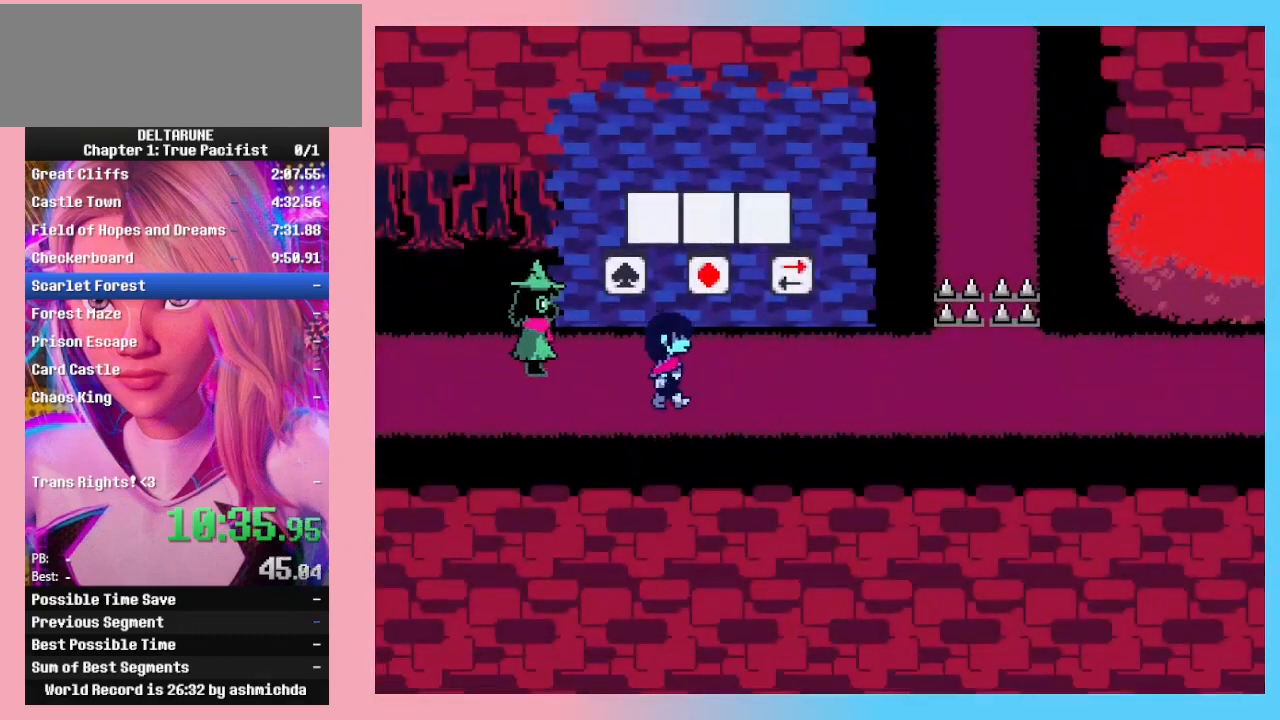
{"keys": ["right"], "events": []}
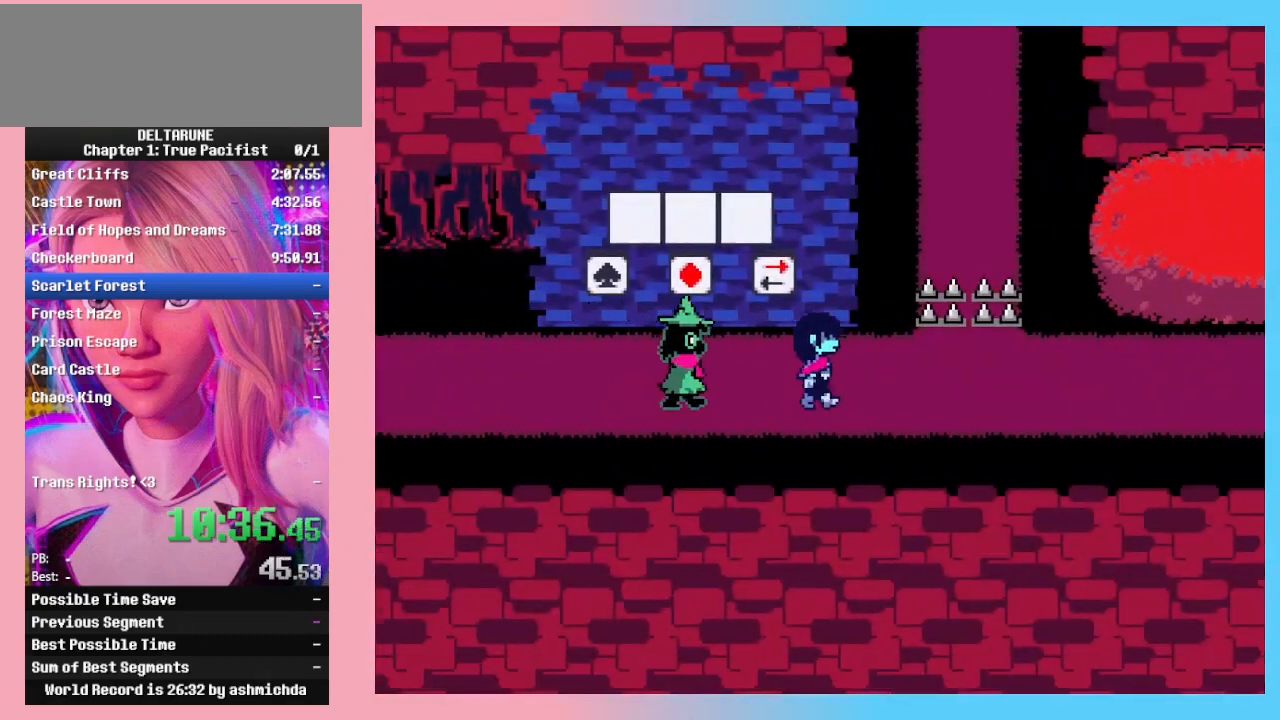
{"keys": ["right"], "events": []}
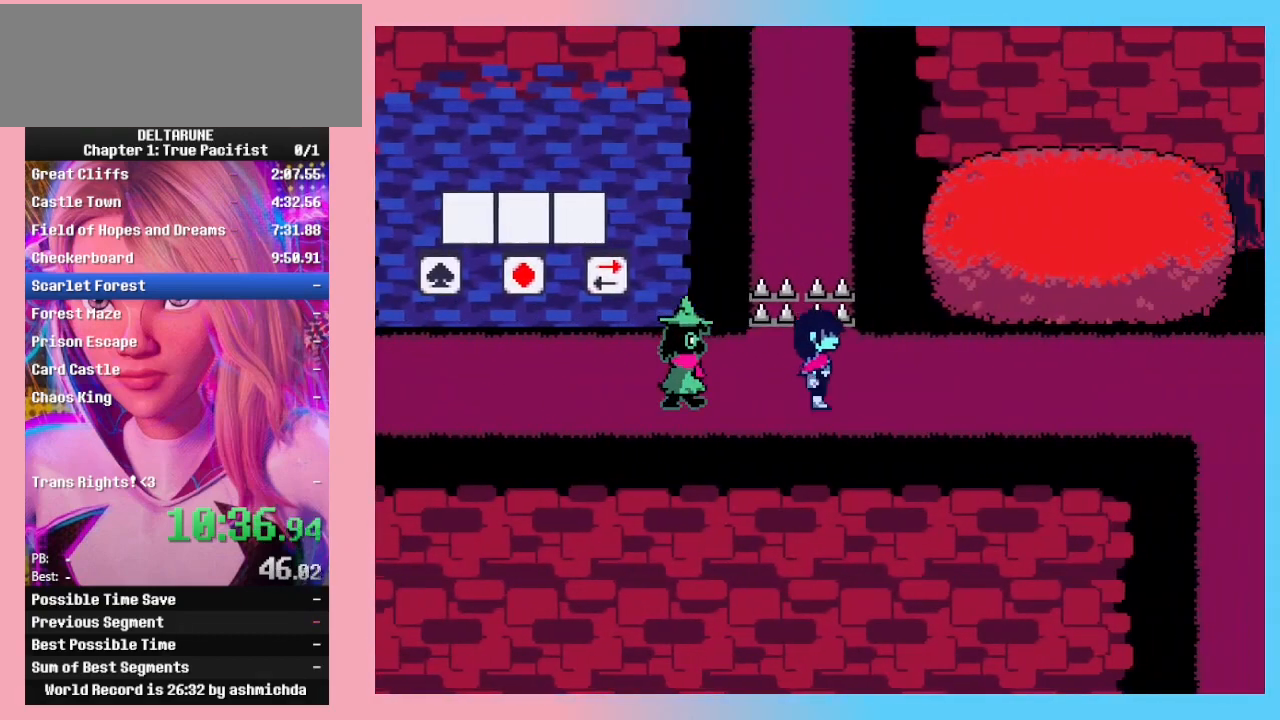
{"keys": ["right"], "events": []}
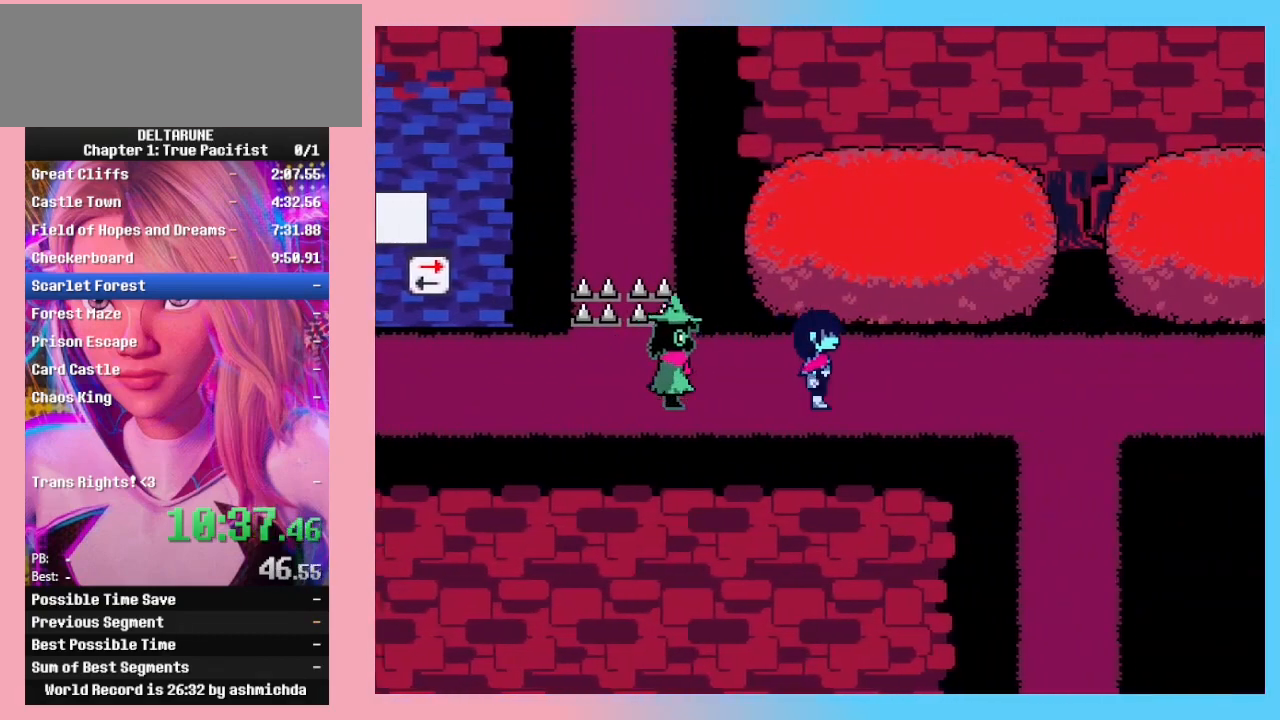
{"keys": ["right"], "events": []}
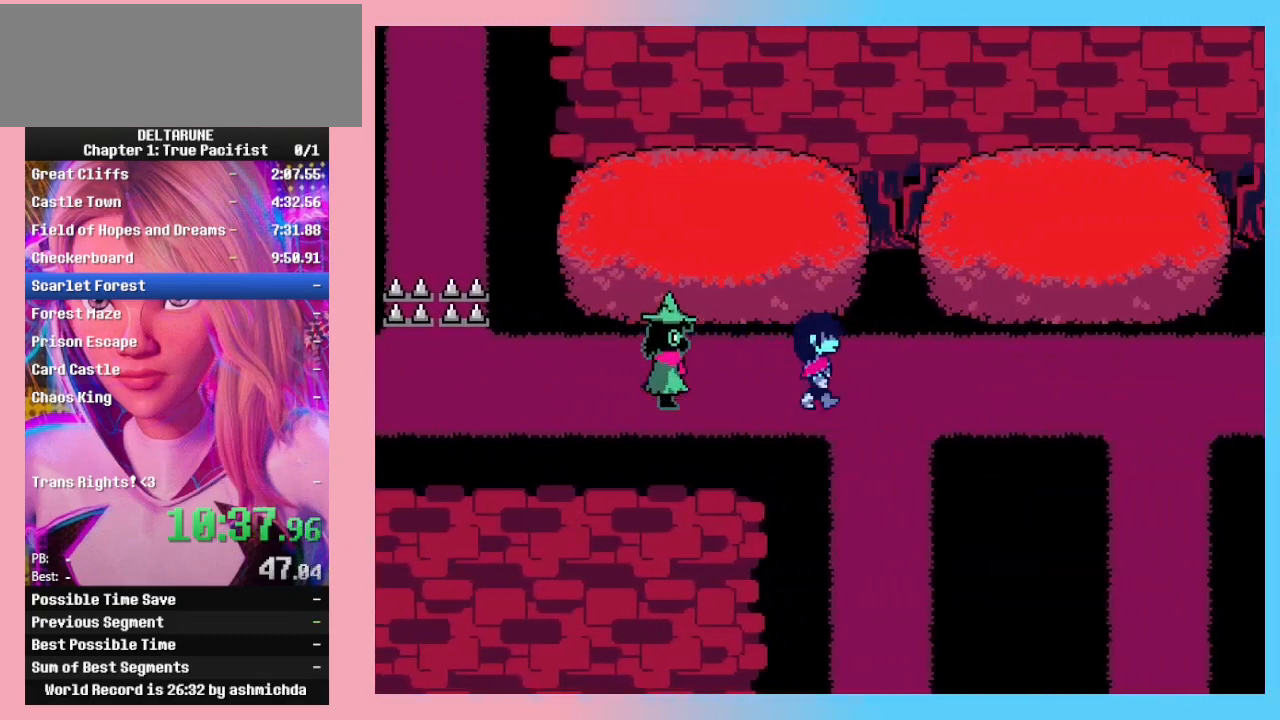
{"keys": ["right"], "events": []}
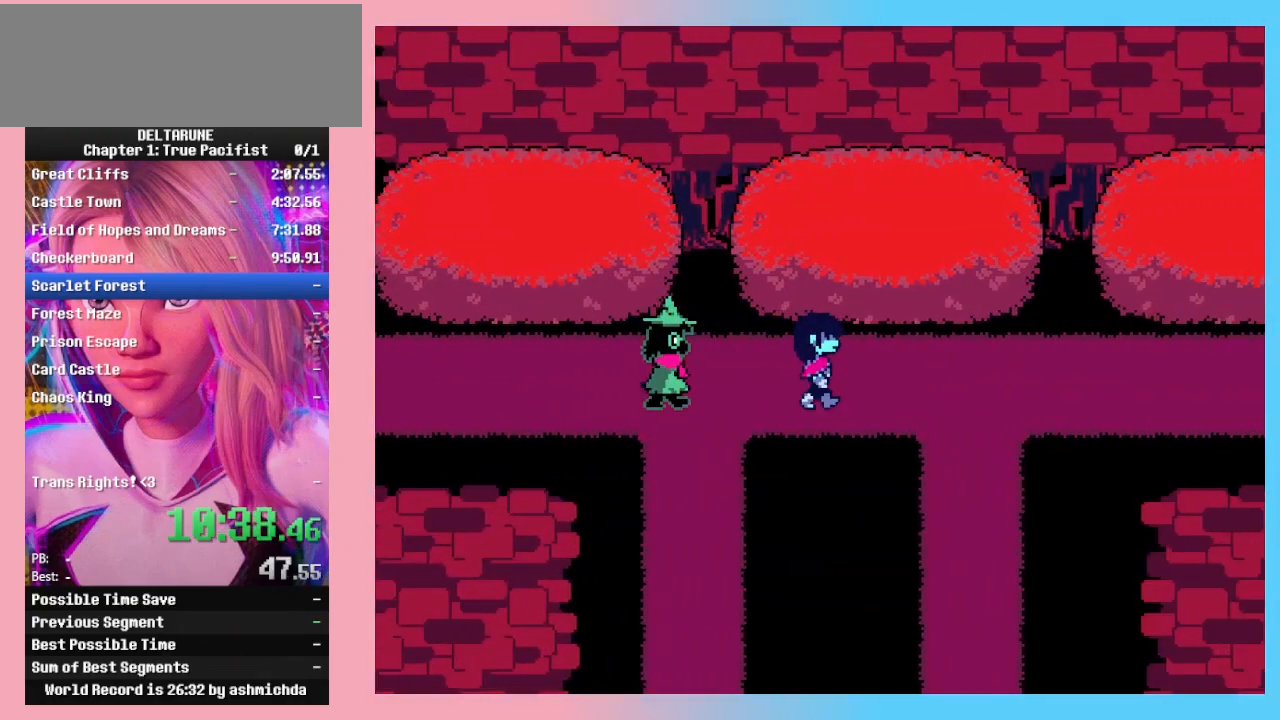
{"keys": ["down"], "events": [[367, "down", "down"], [400, "right", "up"]]}
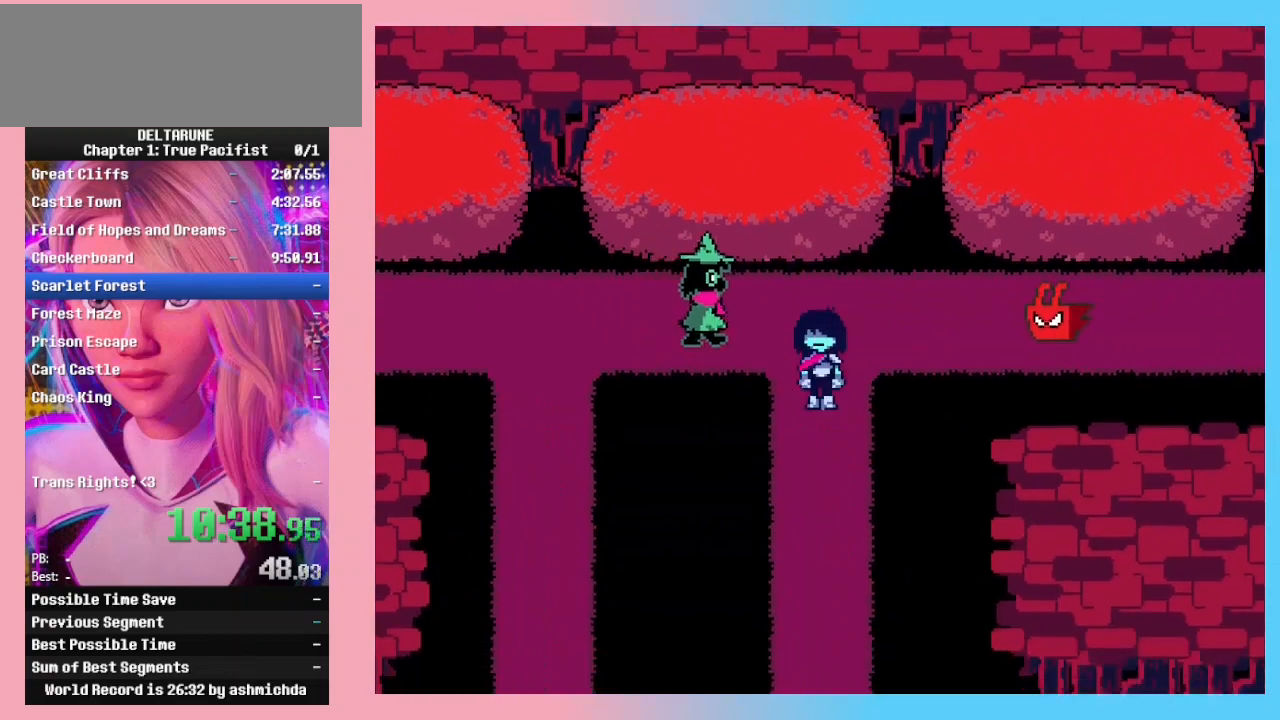
{"keys": ["up"], "events": [[433, "down", "up"], [433, "up", "down"]]}
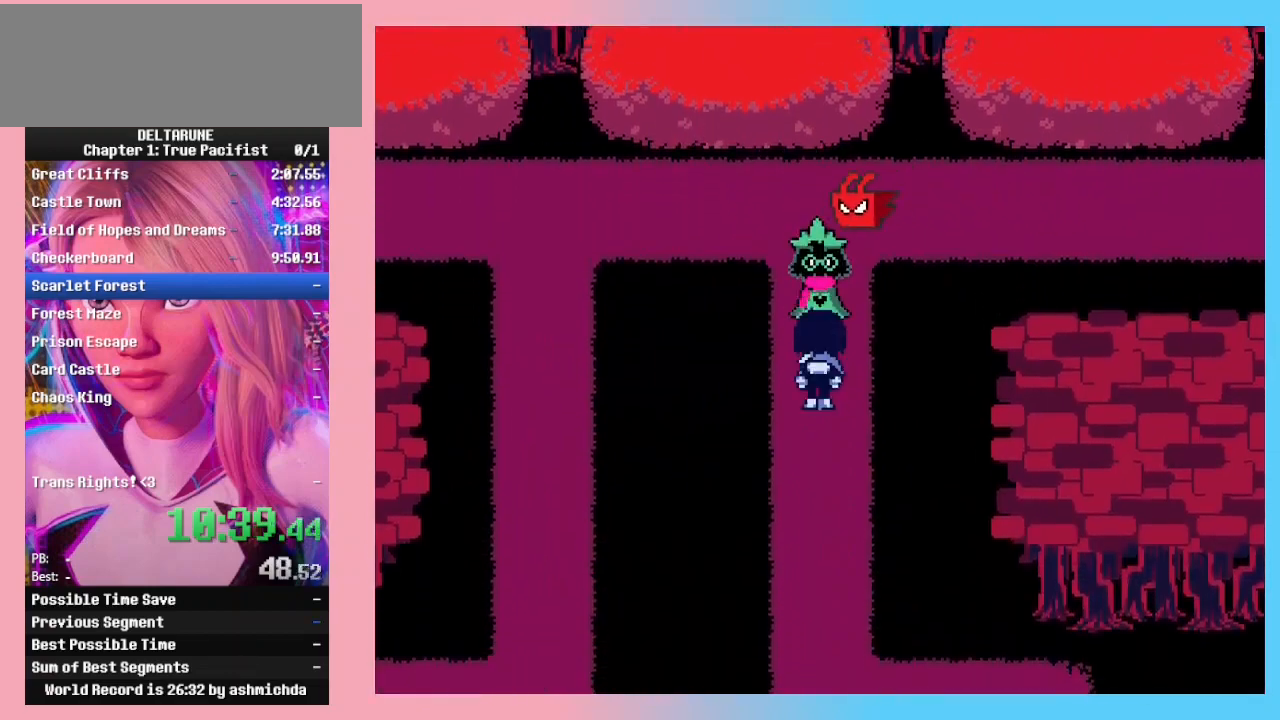
{"keys": ["right"], "events": [[433, "right", "down"], [433, "up", "up"]]}
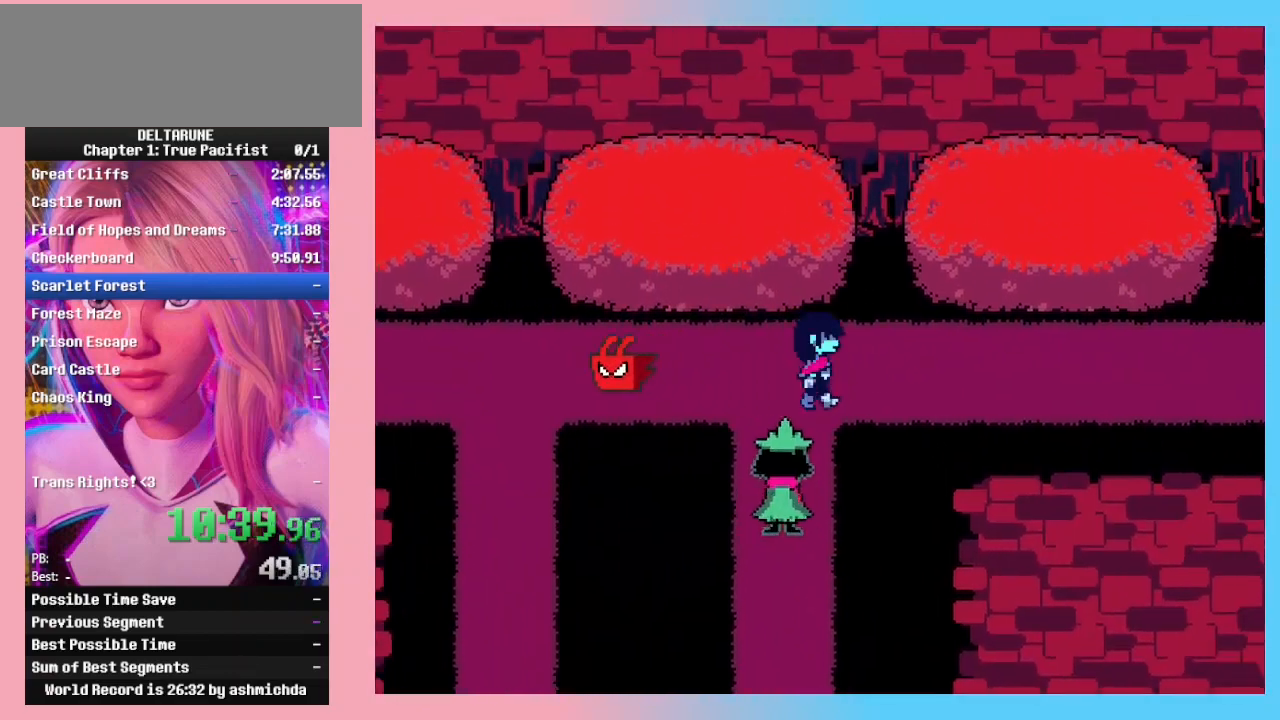
{"keys": ["right"], "events": []}
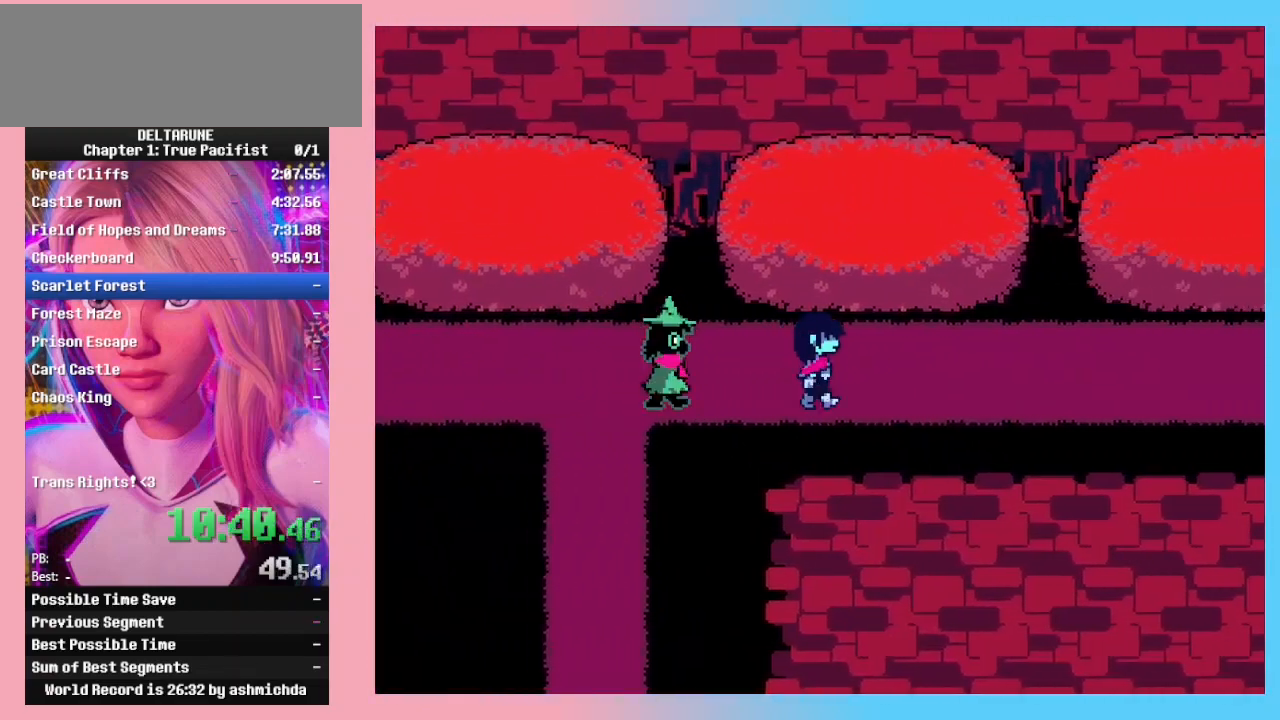
{"keys": ["right", "z"], "events": [[300, "z", "down"], [333, "z", "up"], [367, "z", "down"], [433, "z", "up"], [467, "z", "down"]]}
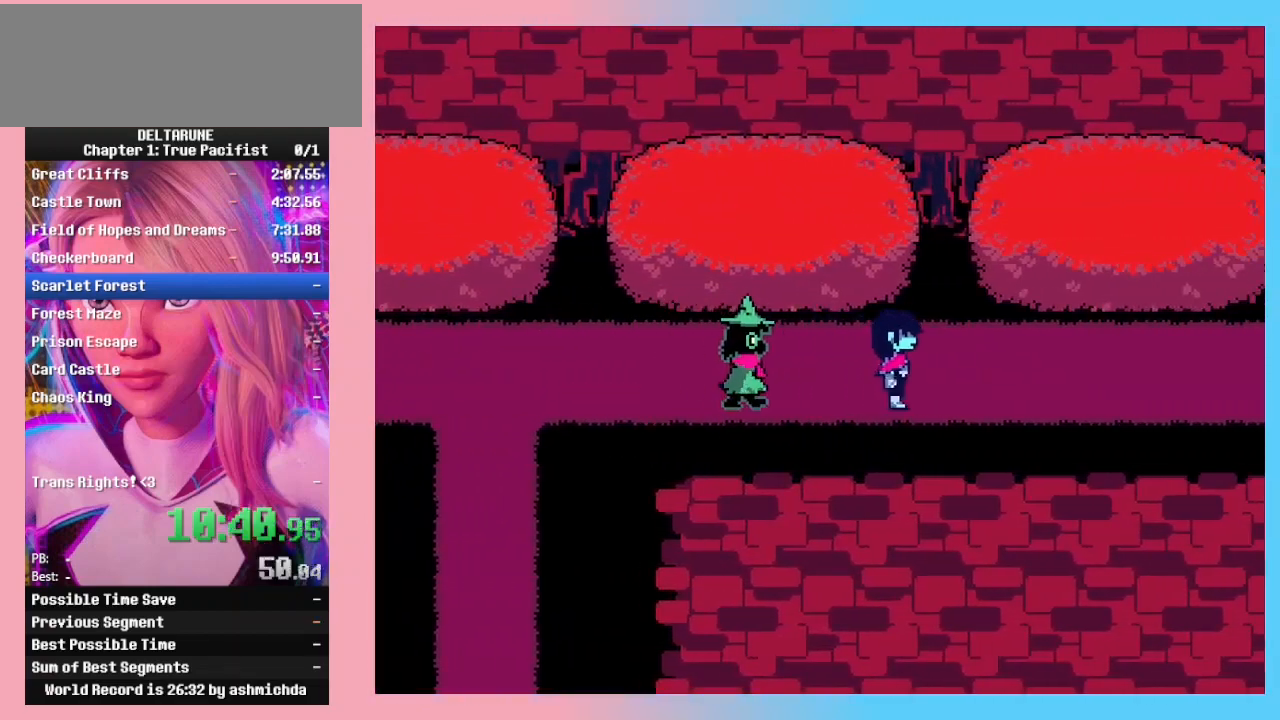
{"keys": ["right"], "events": [[167, "z", "up"]]}
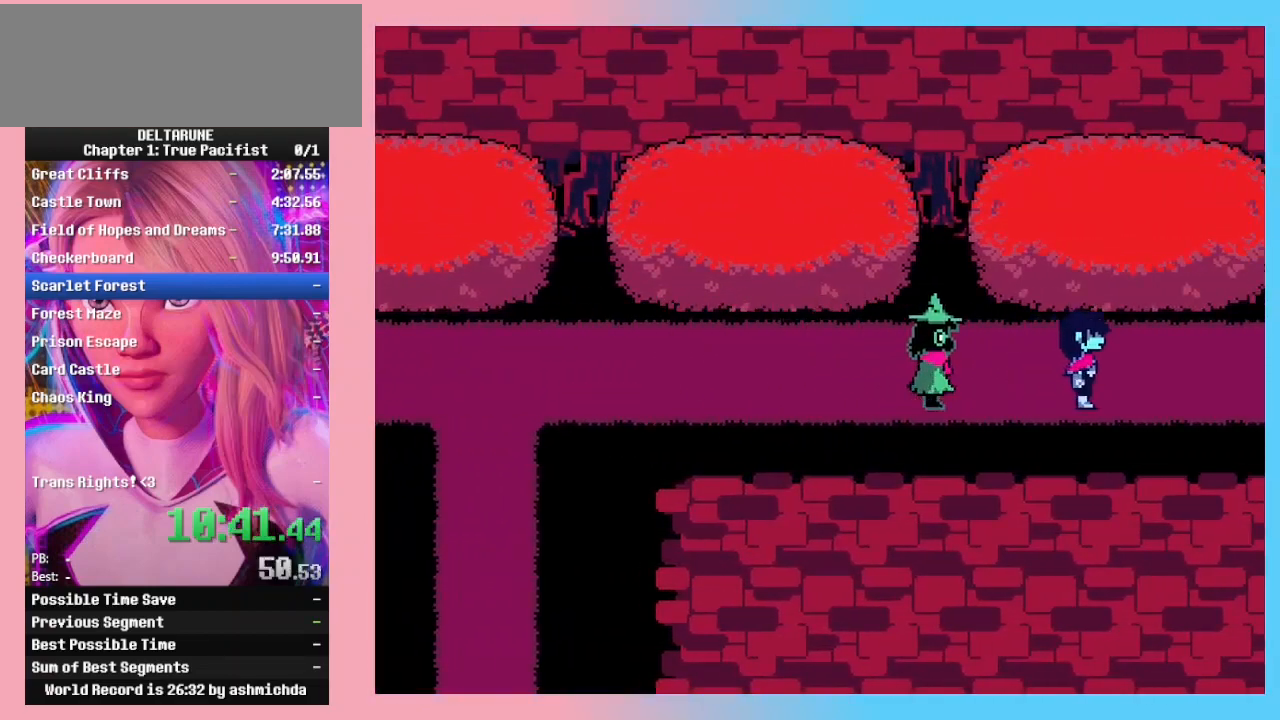
{"keys": ["right", "z"], "events": [[400, "z", "down"]]}
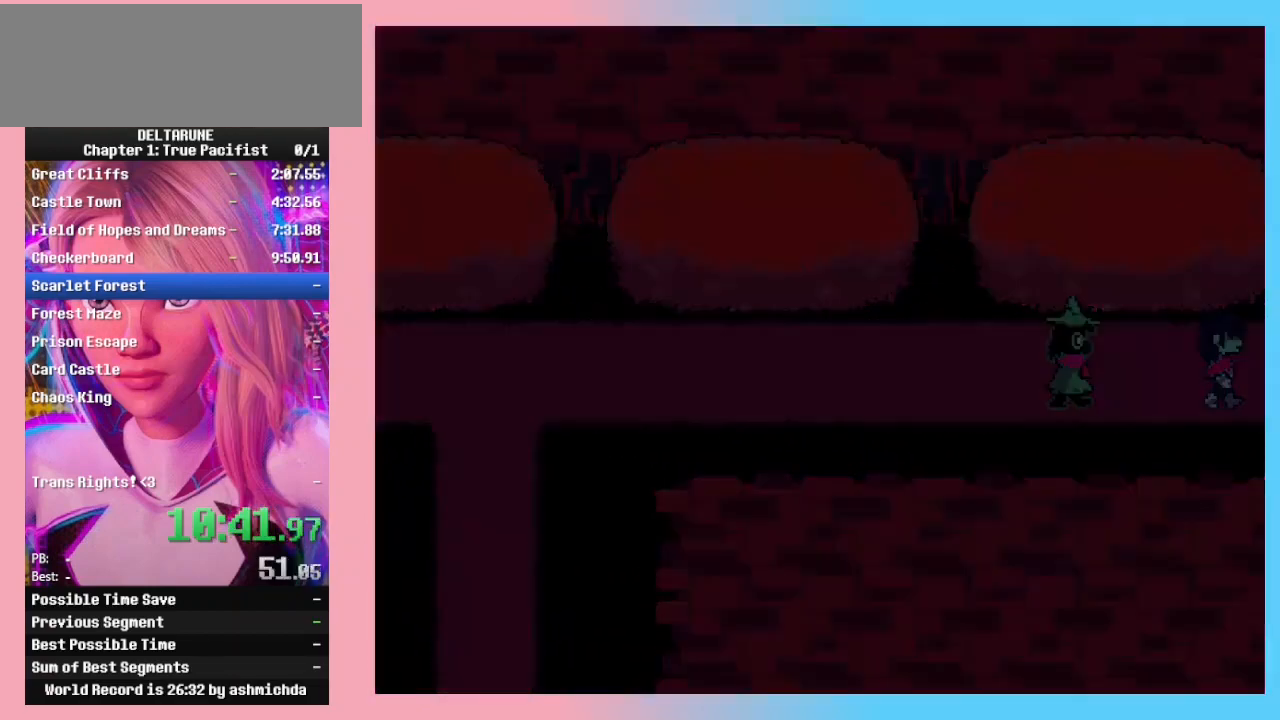
{"keys": ["right"], "events": [[100, "z", "up"]]}
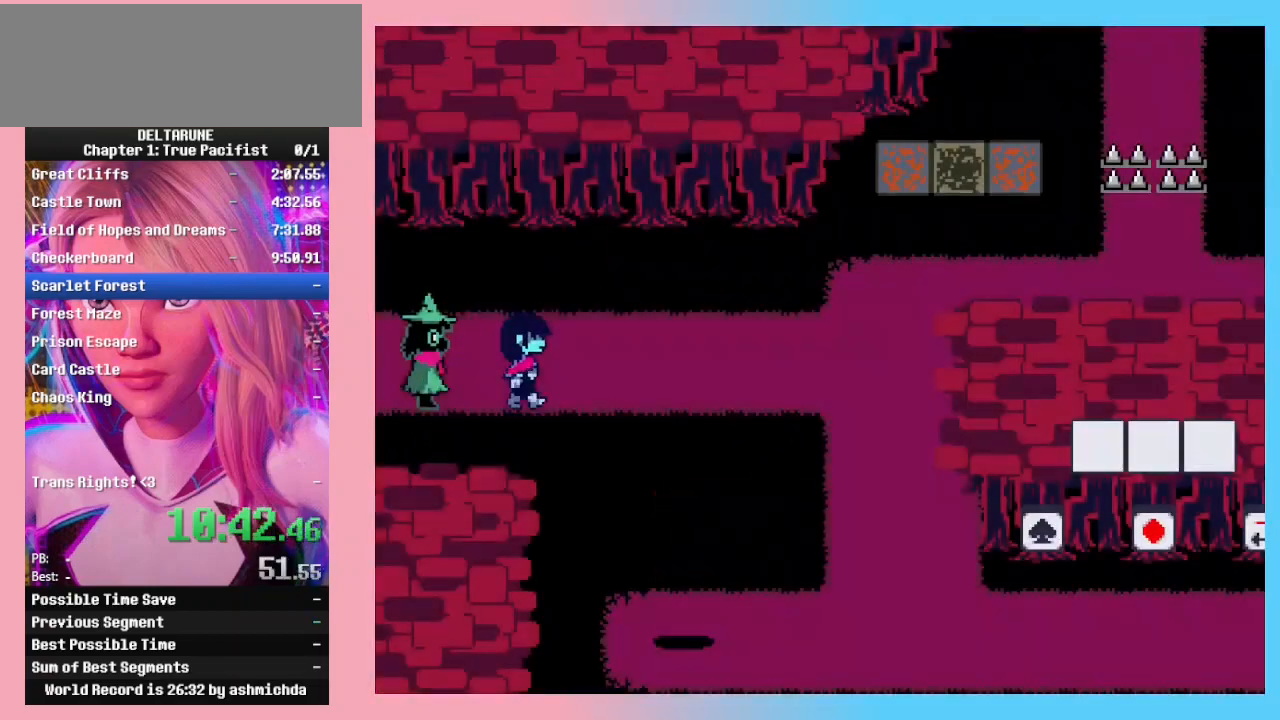
{"keys": ["right"], "events": []}
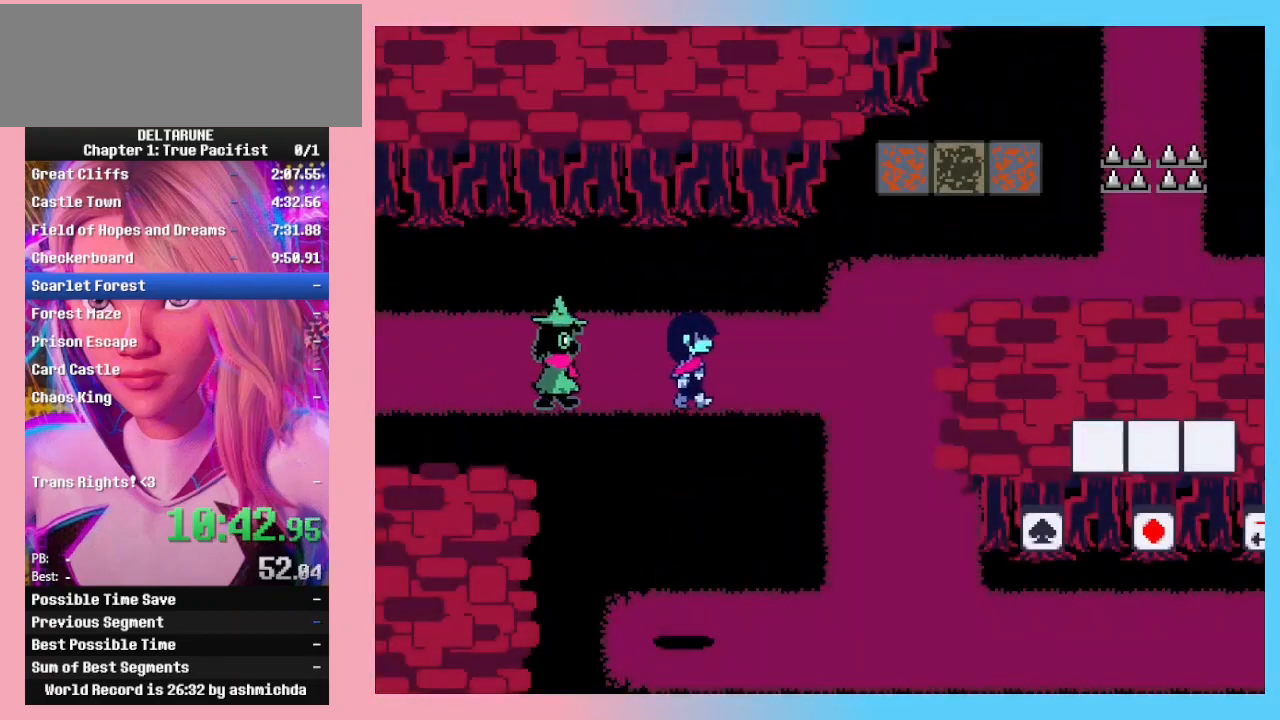
{"keys": ["down", "right"], "events": [[500, "down", "down"]]}
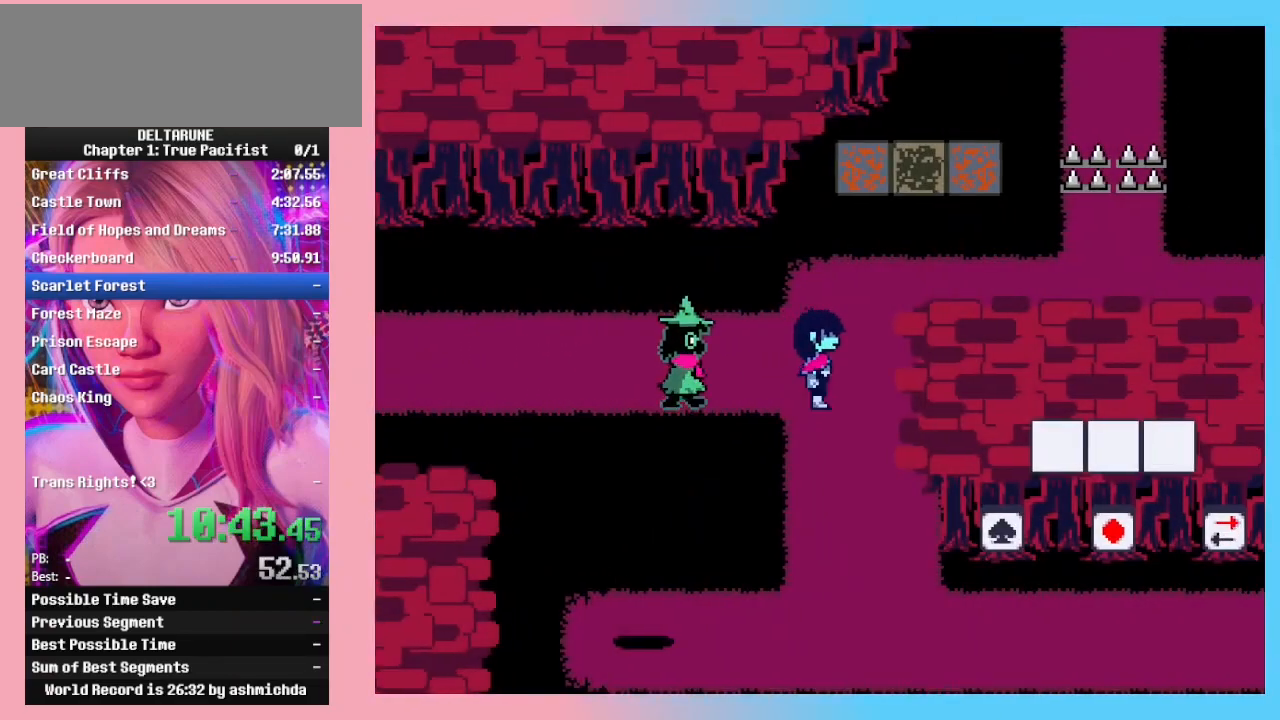
{"keys": ["down"], "events": [[100, "right", "up"]]}
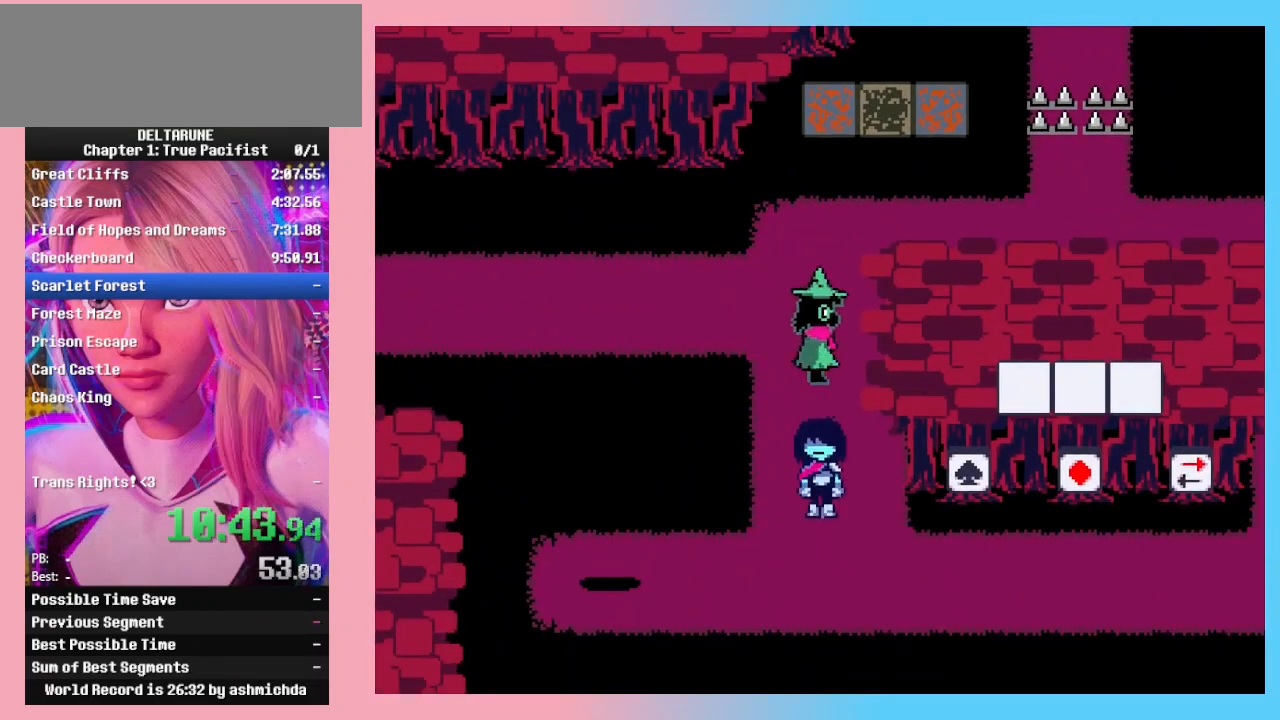
{"keys": ["right"], "events": [[167, "right", "down"], [267, "down", "up"]]}
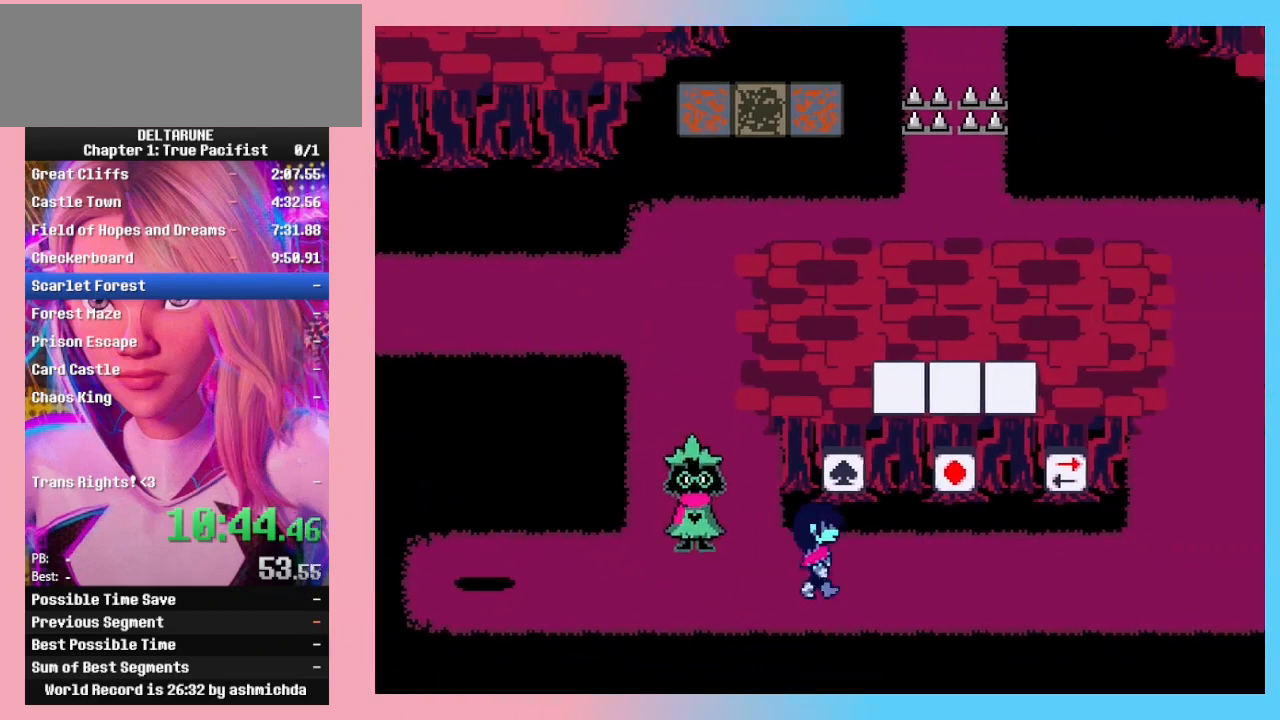
{"keys": ["right", "up"], "events": [[300, "up", "down"], [367, "right", "up"], [367, "z", "down"], [467, "right", "down"], [467, "z", "up"]]}
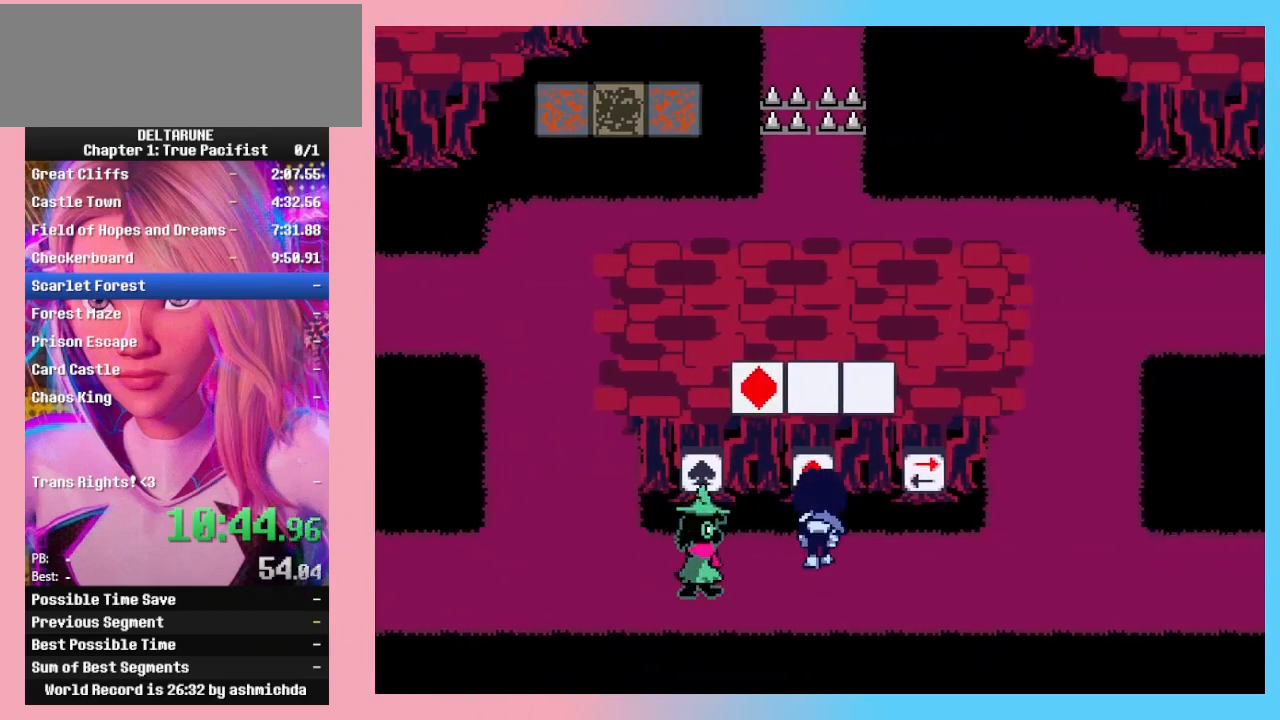
{"keys": ["left"], "events": [[333, "z", "down"], [367, "left", "down"], [433, "right", "up"], [433, "z", "up"], [467, "up", "up"]]}
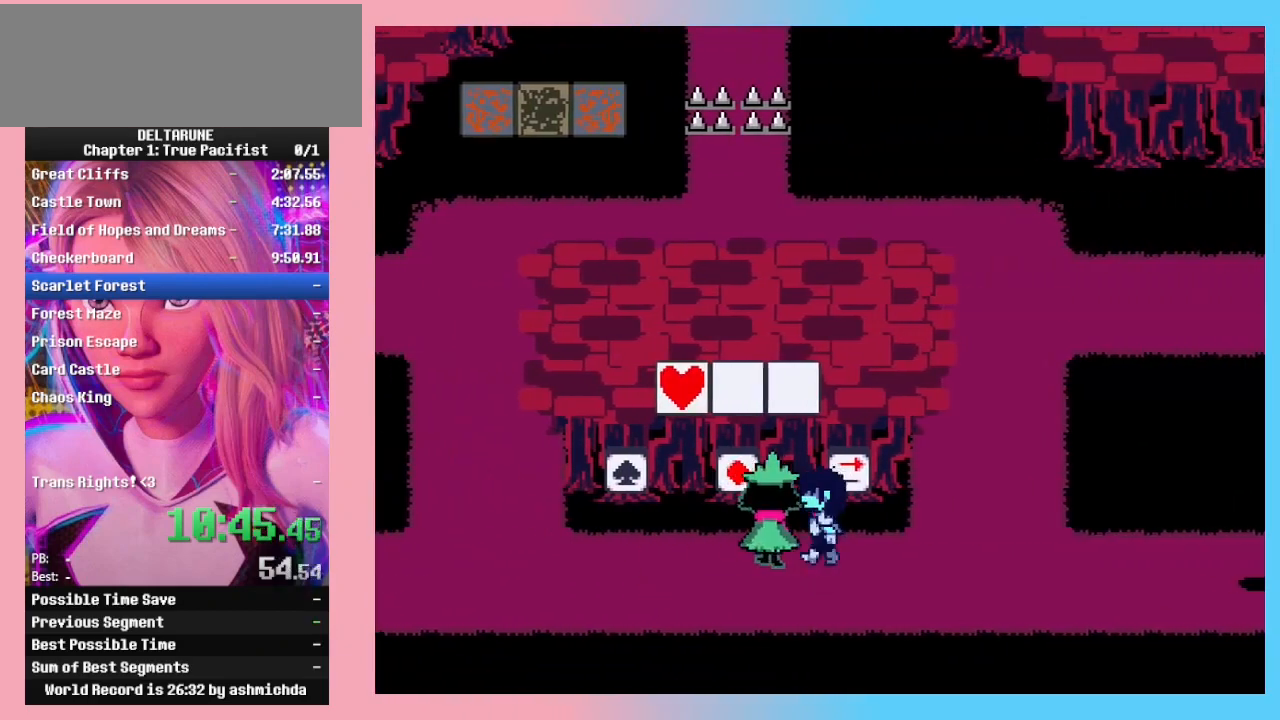
{"keys": ["left"], "events": []}
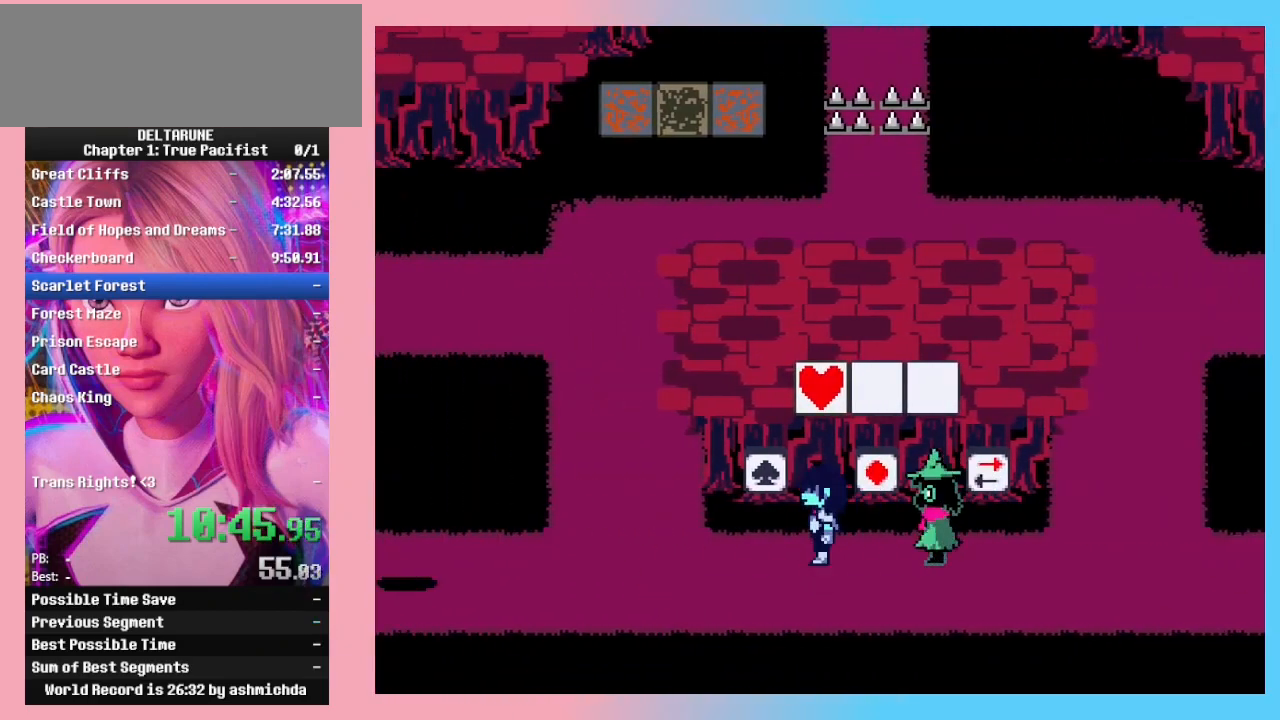
{"keys": ["right", "up", "z"], "events": [[133, "up", "down"], [167, "left", "up"], [167, "right", "down"], [167, "z", "down"], [233, "z", "up"], [500, "z", "down"]]}
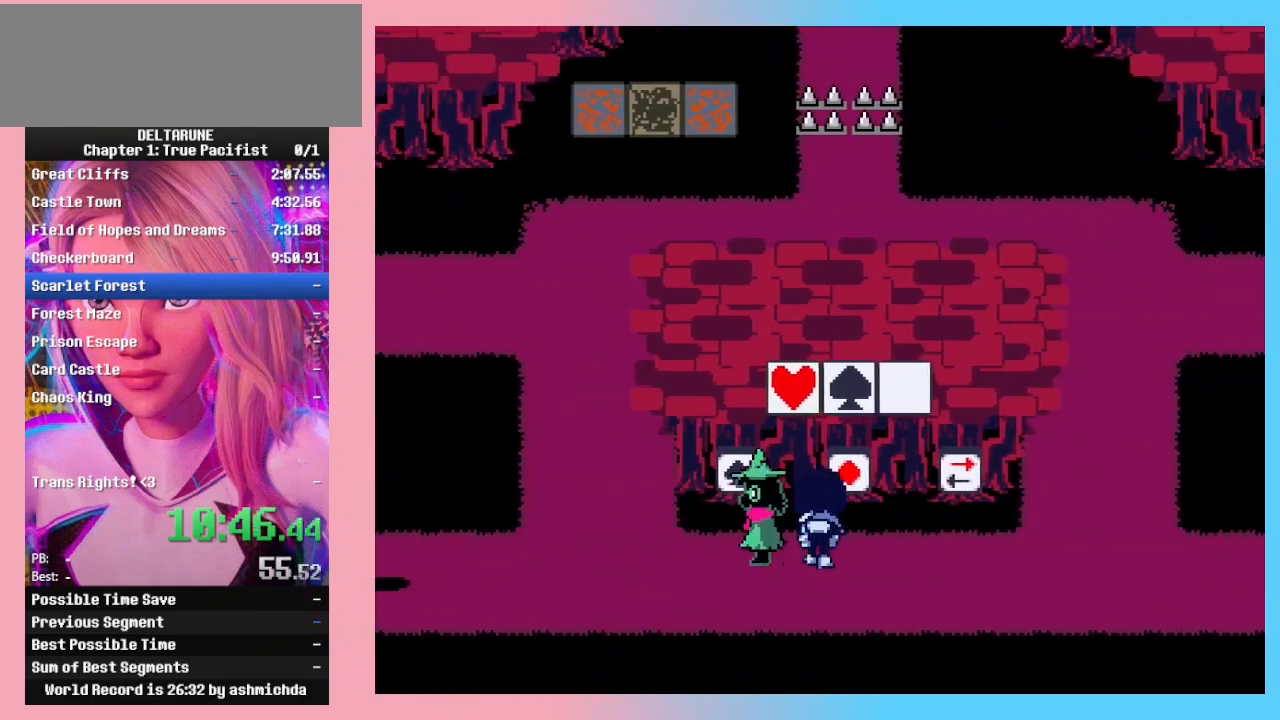
{"keys": ["left"], "events": [[67, "left", "down"], [100, "right", "up"], [100, "z", "up"], [200, "up", "up"]]}
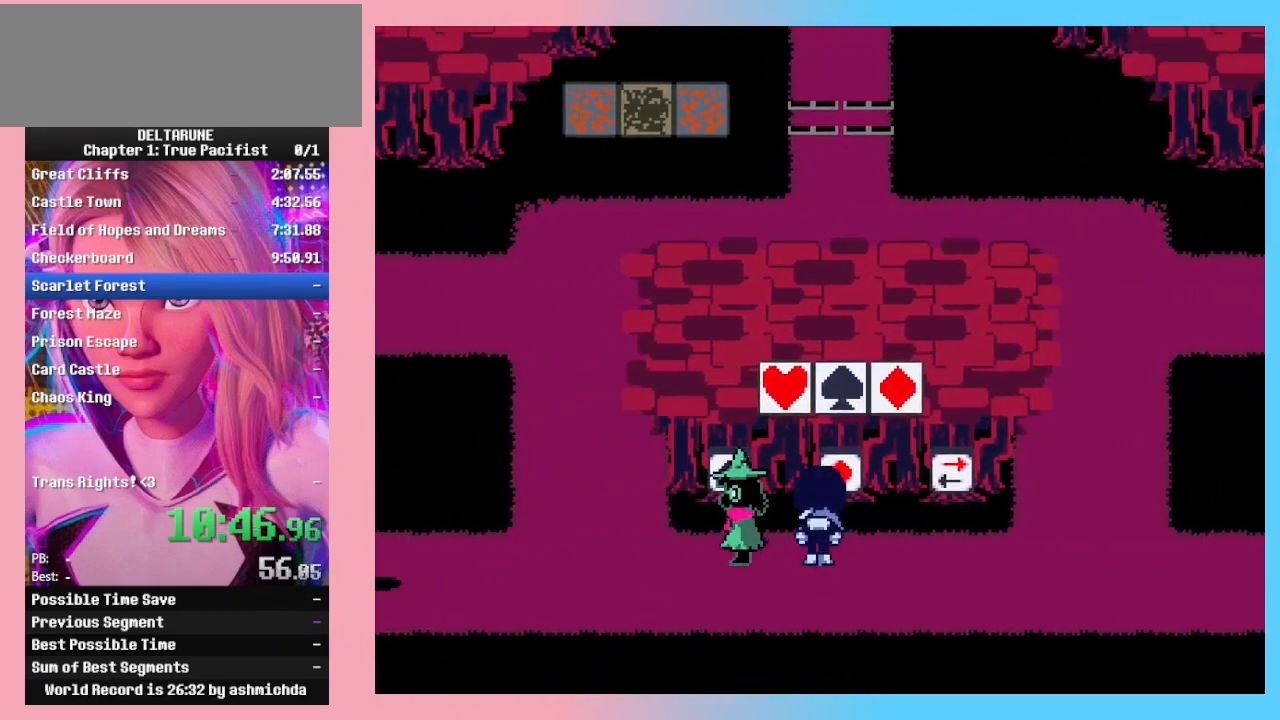
{"keys": ["left"], "events": []}
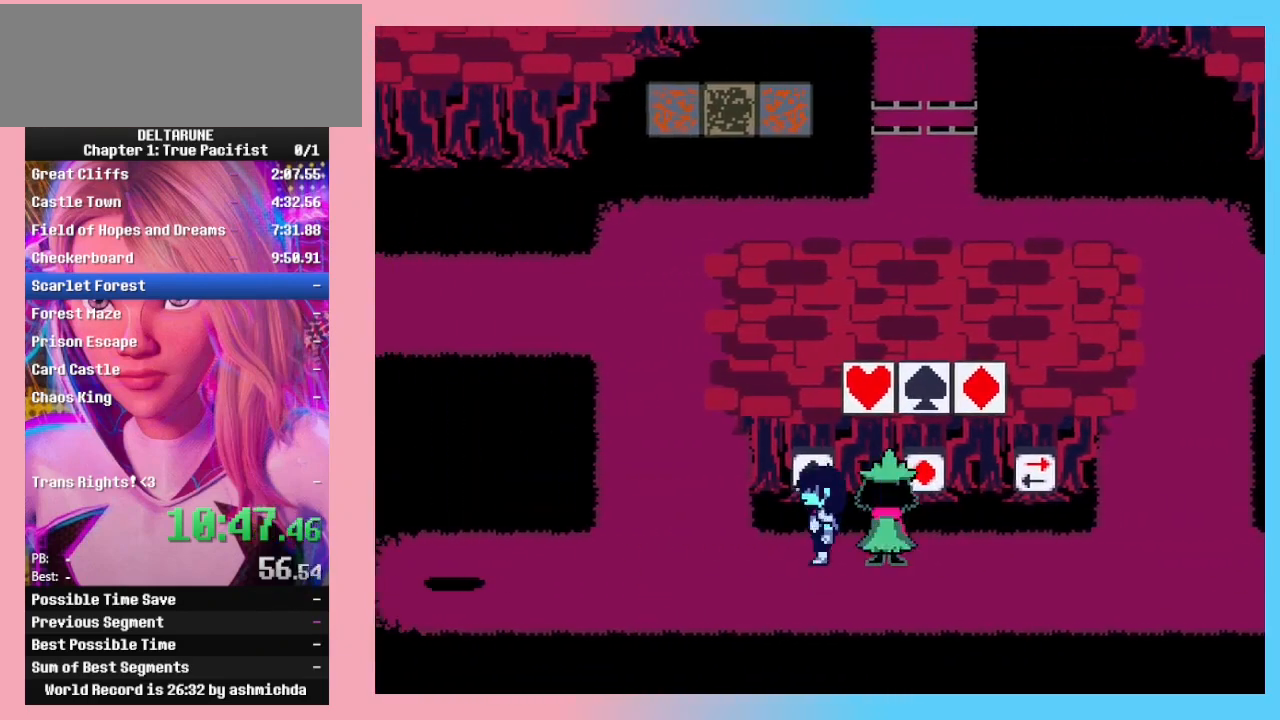
{"keys": ["up"], "events": [[367, "up", "down"], [400, "left", "up"]]}
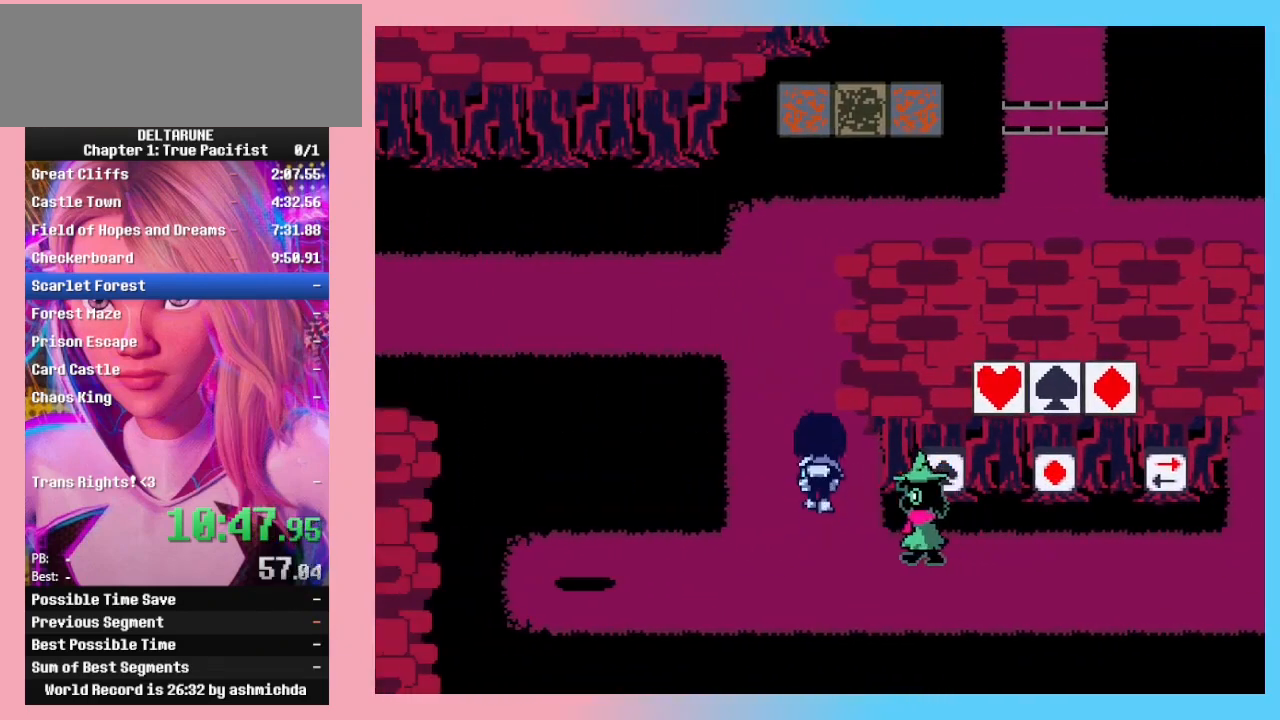
{"keys": ["up"], "events": []}
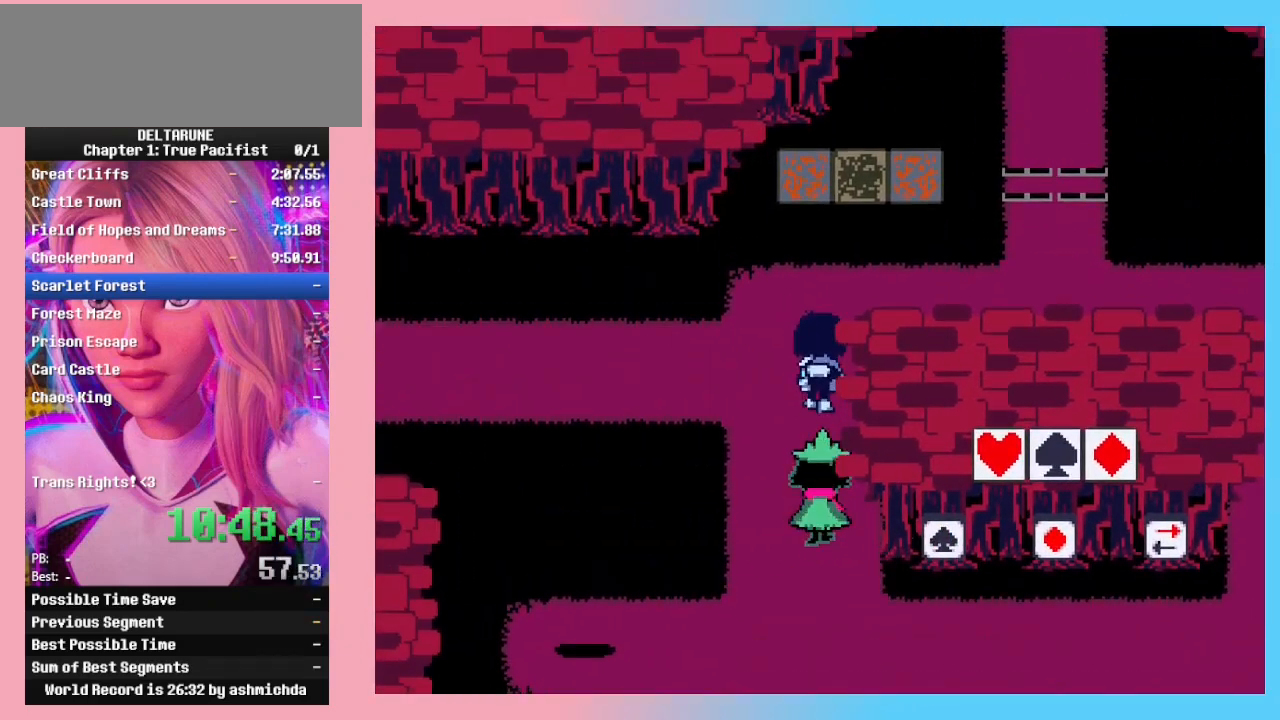
{"keys": ["right"], "events": [[67, "right", "down"], [267, "up", "up"]]}
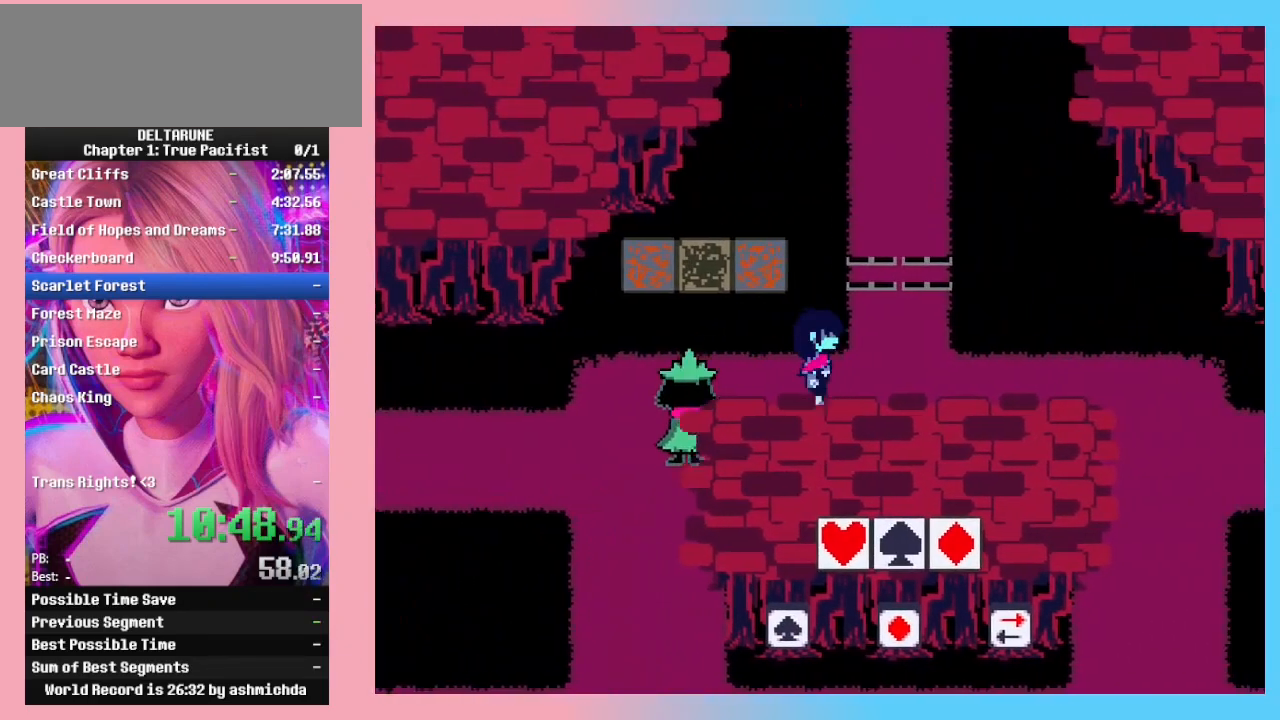
{"keys": ["up"], "events": [[133, "up", "down"], [167, "right", "up"]]}
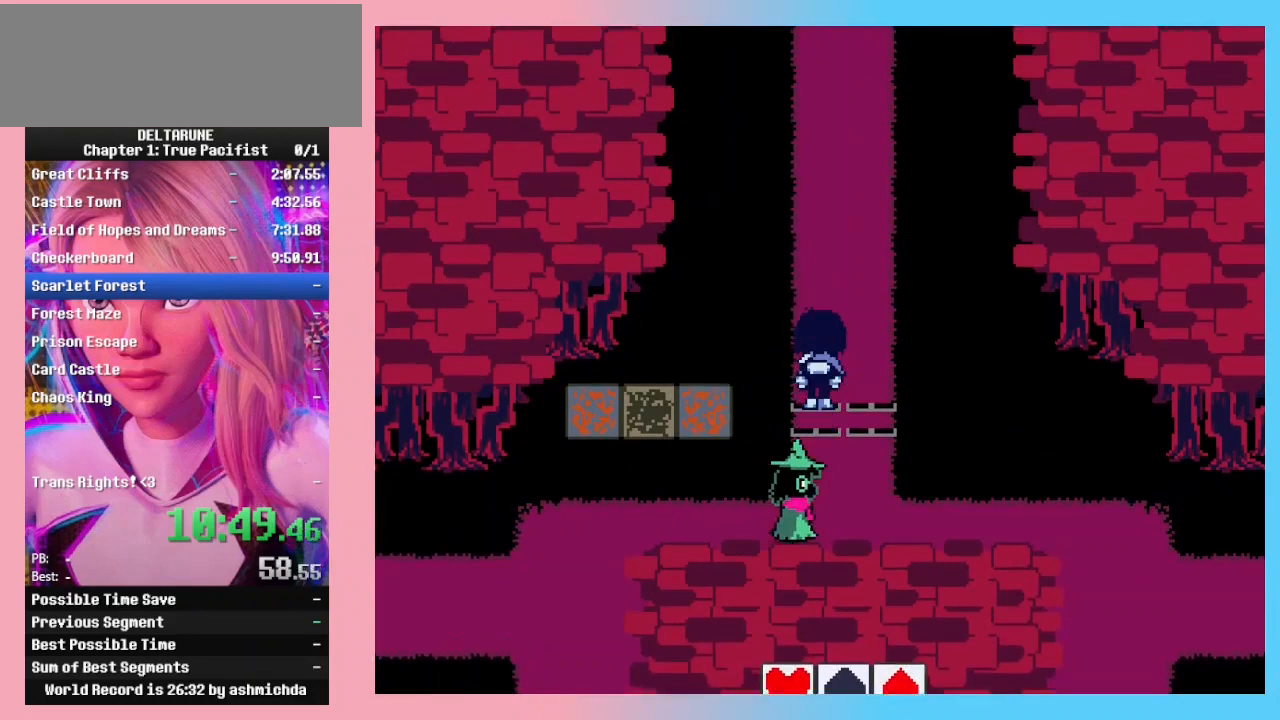
{"keys": ["up"], "events": []}
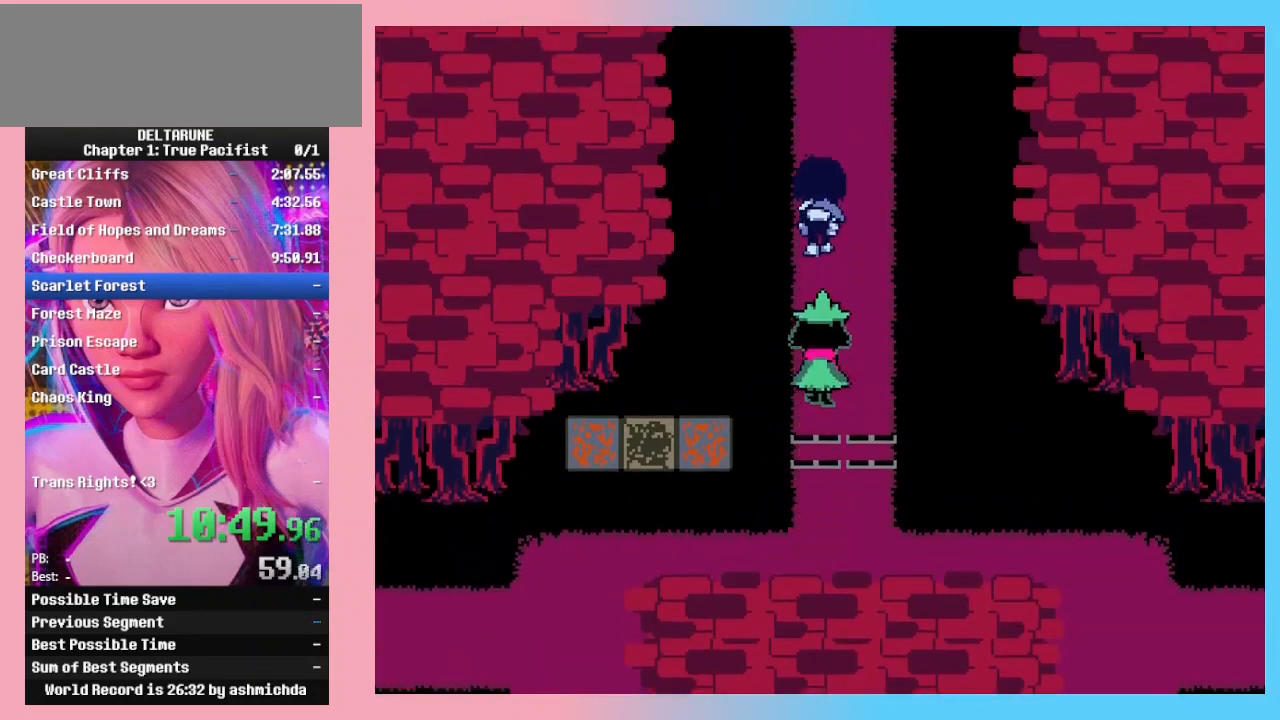
{"keys": ["return"], "events": [[367, "up", "up"], [500, "return", "down"]]}